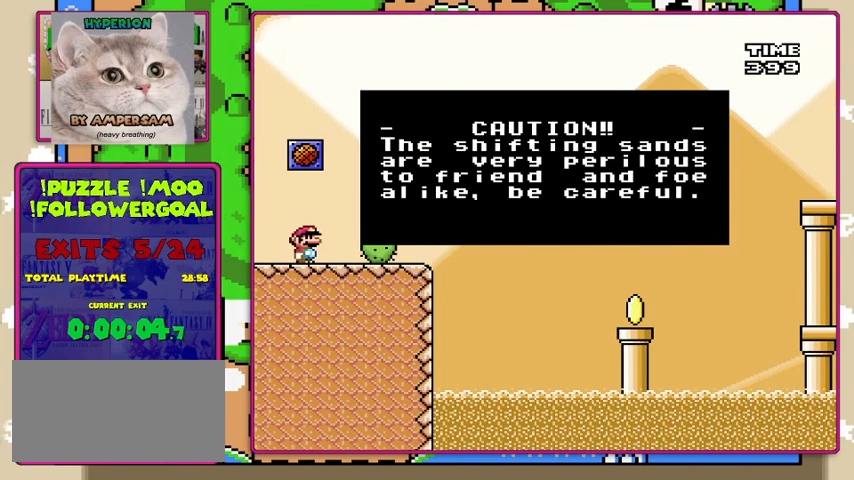
Gameplay with a controller (Nintendo layout); each line is a JSON object with the inputs held at the frame after it. "events" lists button and stick changes between this image and that frame as [ms after this image, input, new state], when the widget could be followed in between. Not read: DPAD_RIGHT L3 R3.
{"buttons": [], "events": []}
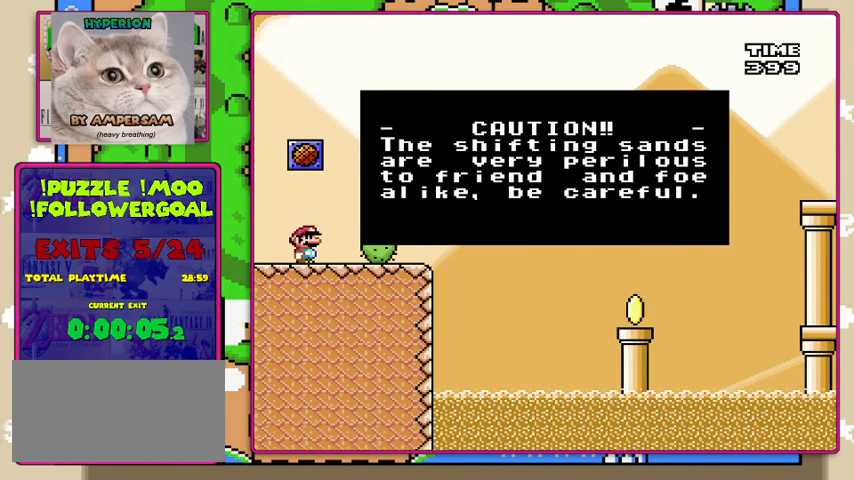
{"buttons": [], "events": []}
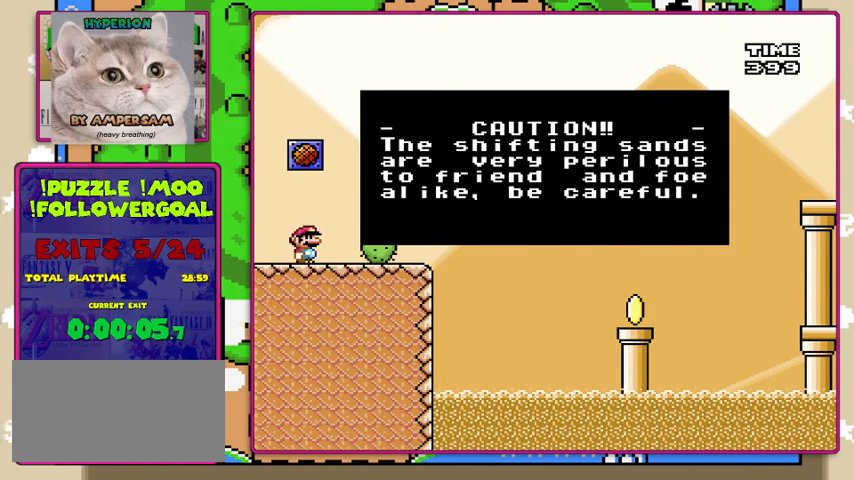
{"buttons": [], "events": []}
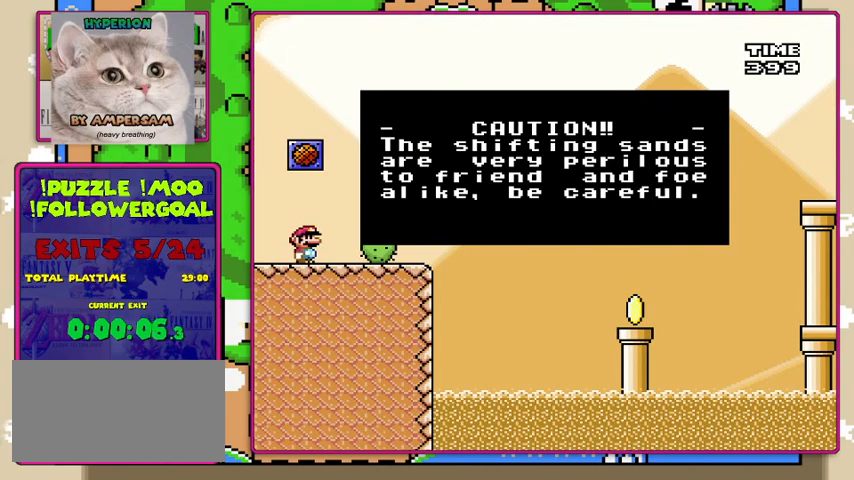
{"buttons": [], "events": []}
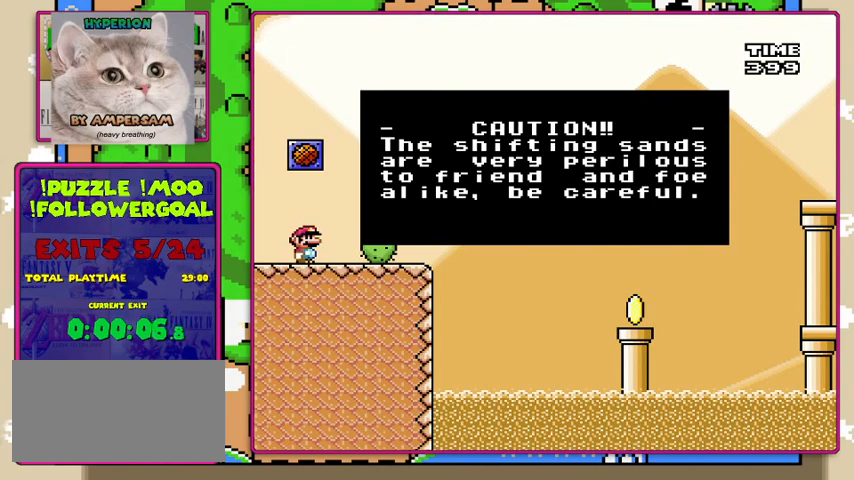
{"buttons": [], "events": []}
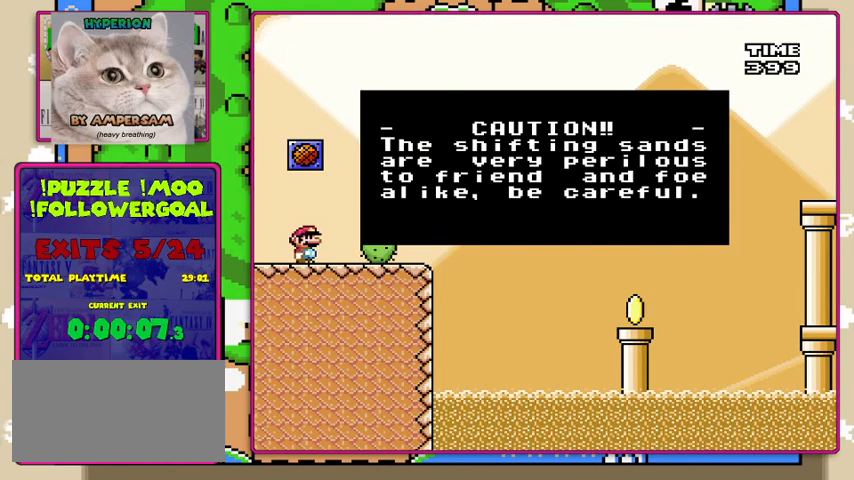
{"buttons": ["A"], "events": [[500, "A", "down"]]}
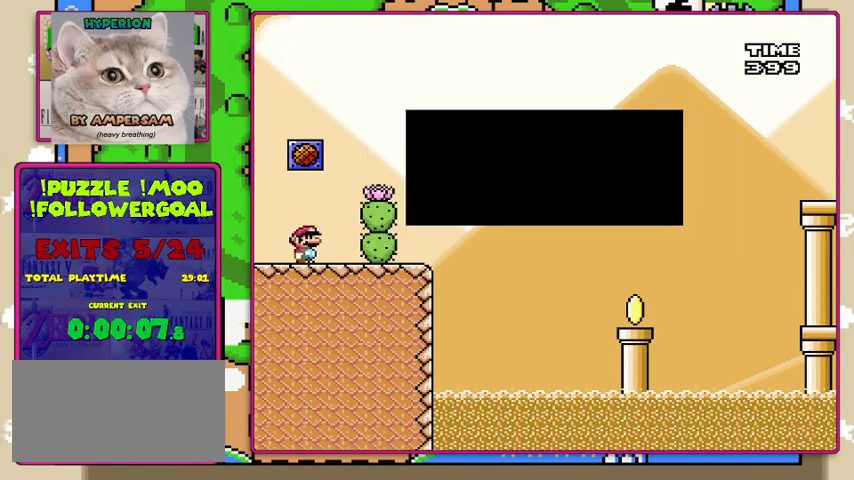
{"buttons": ["Y"], "events": [[100, "A", "up"], [333, "Y", "down"]]}
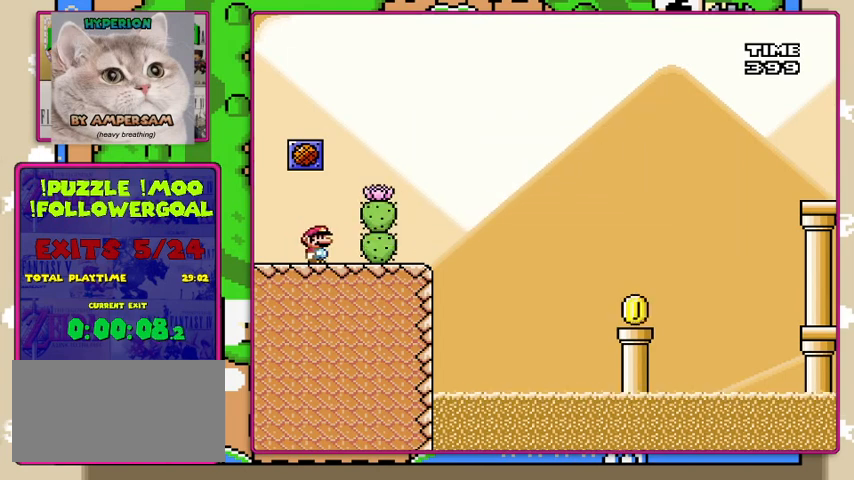
{"buttons": ["B", "Y"], "events": [[333, "B", "down"]]}
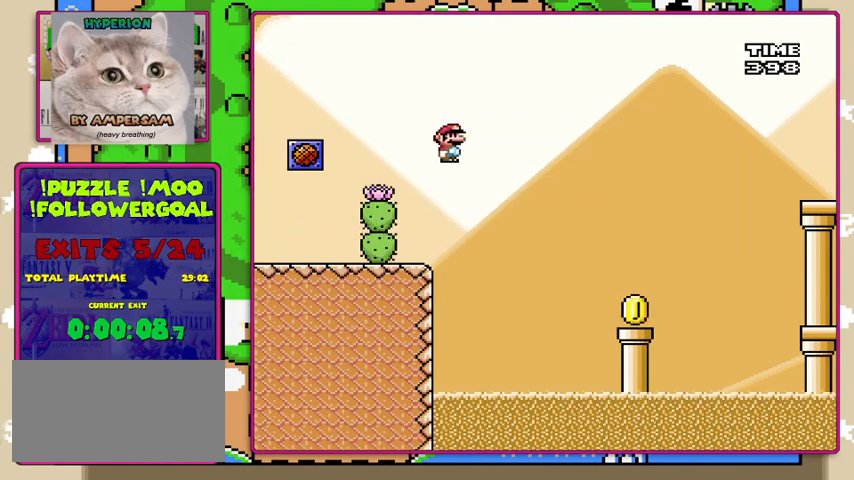
{"buttons": ["Y"], "events": [[33, "B", "up"]]}
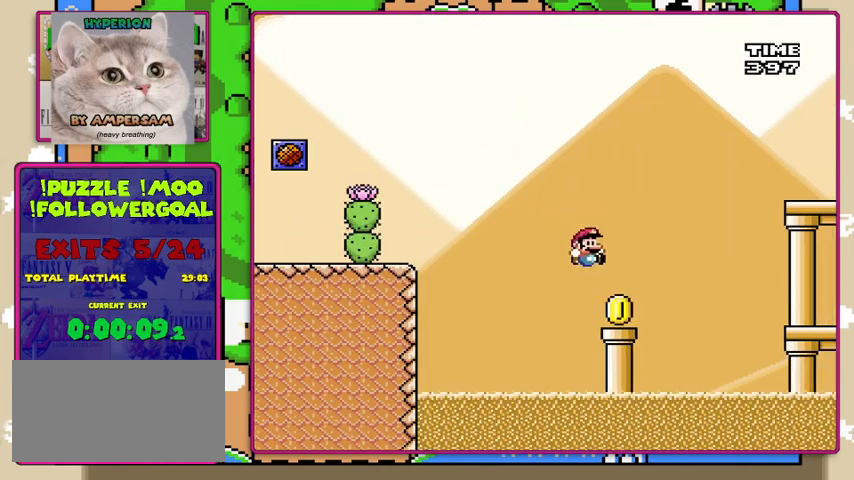
{"buttons": ["B", "Y"], "events": [[200, "B", "down"]]}
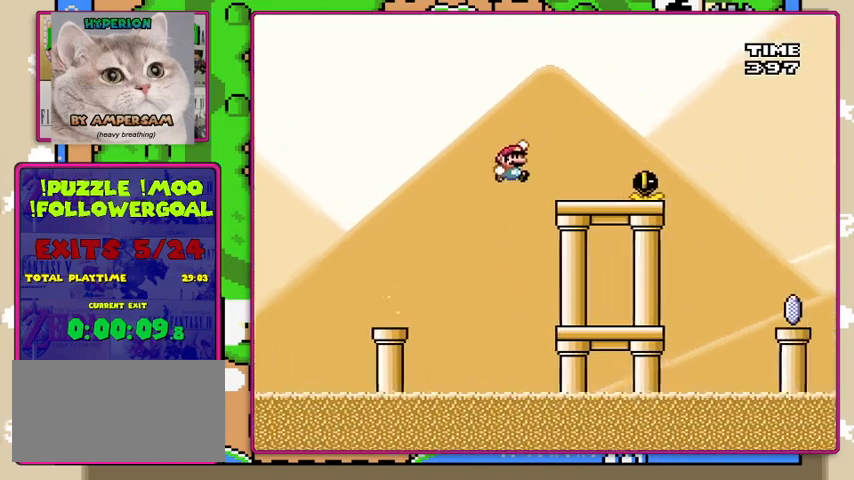
{"buttons": ["Y"], "events": [[200, "DPAD_LEFT", "down"], [267, "B", "up"], [300, "DPAD_LEFT", "up"]]}
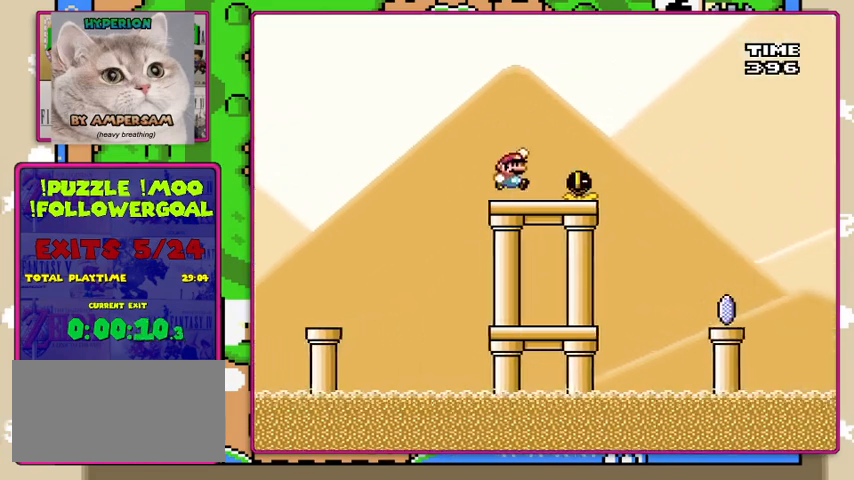
{"buttons": ["X"], "events": [[33, "B", "down"], [367, "B", "up"], [400, "X", "down"], [433, "Y", "up"]]}
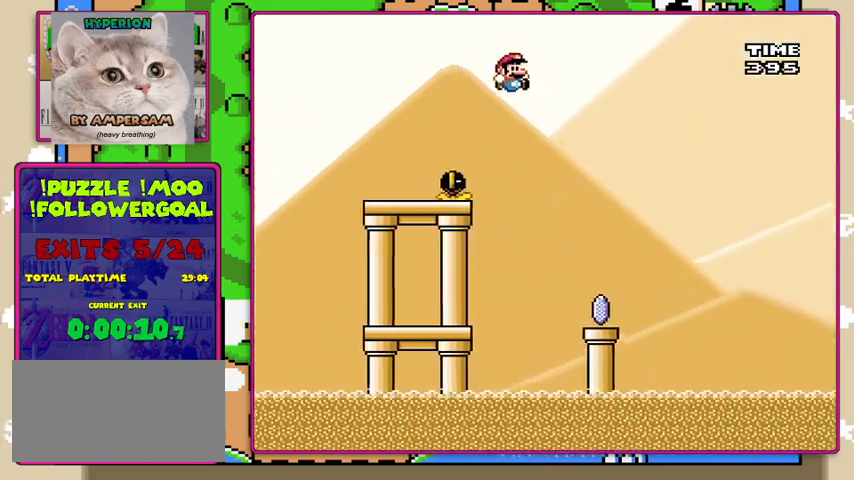
{"buttons": ["X"], "events": [[233, "DPAD_LEFT", "down"], [367, "DPAD_LEFT", "up"]]}
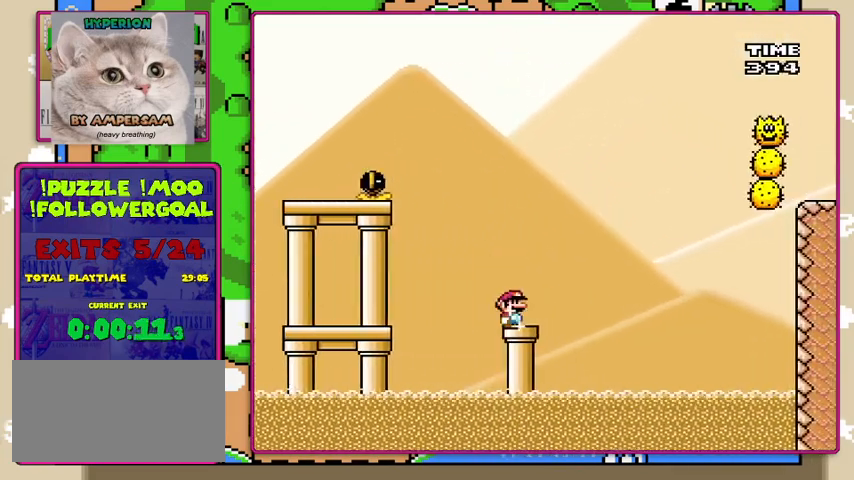
{"buttons": ["A", "X"], "events": [[300, "A", "down"]]}
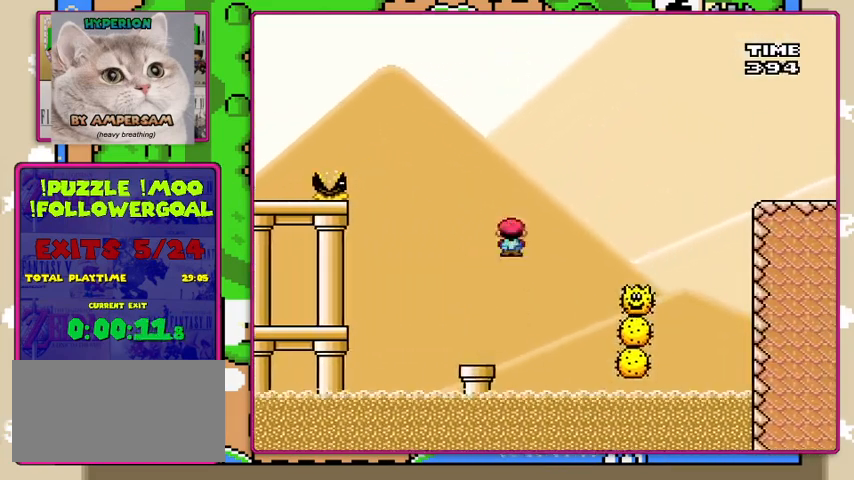
{"buttons": ["A", "X"], "events": [[33, "A", "up"], [67, "X", "up"], [100, "X", "down"], [300, "A", "down"]]}
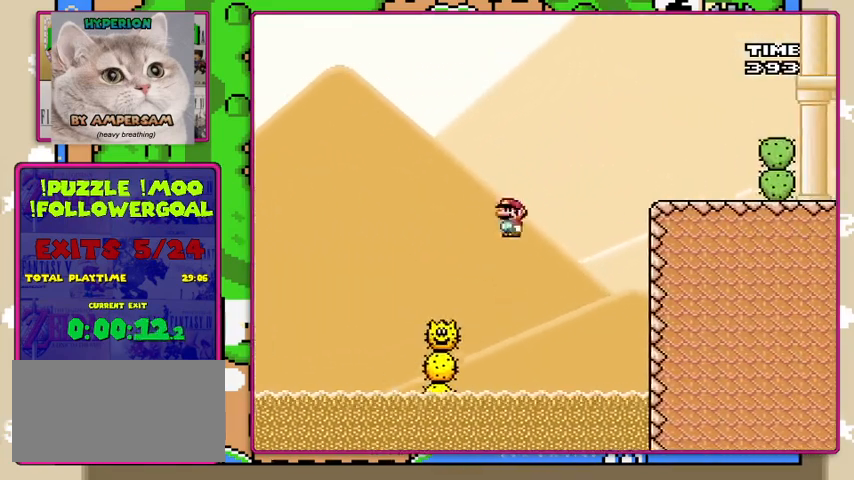
{"buttons": ["A", "X"], "events": []}
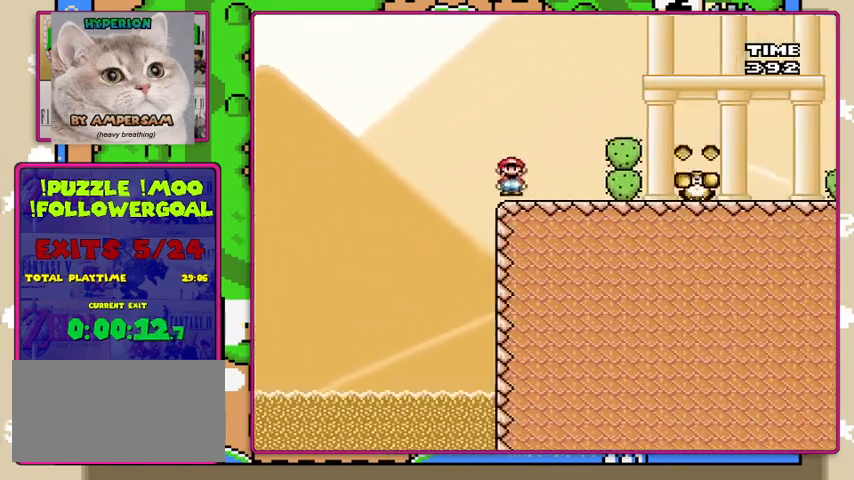
{"buttons": ["A", "X"], "events": [[100, "A", "up"], [267, "A", "down"], [267, "DPAD_LEFT", "down"], [300, "DPAD_DOWN", "down"], [300, "DPAD_LEFT", "up"], [367, "DPAD_DOWN", "up"]]}
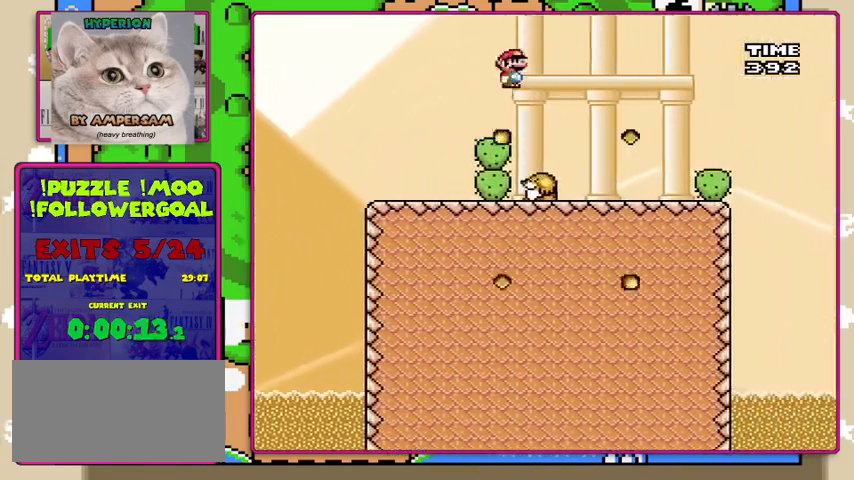
{"buttons": ["Y"], "events": [[233, "A", "up"], [400, "Y", "down"], [467, "X", "up"]]}
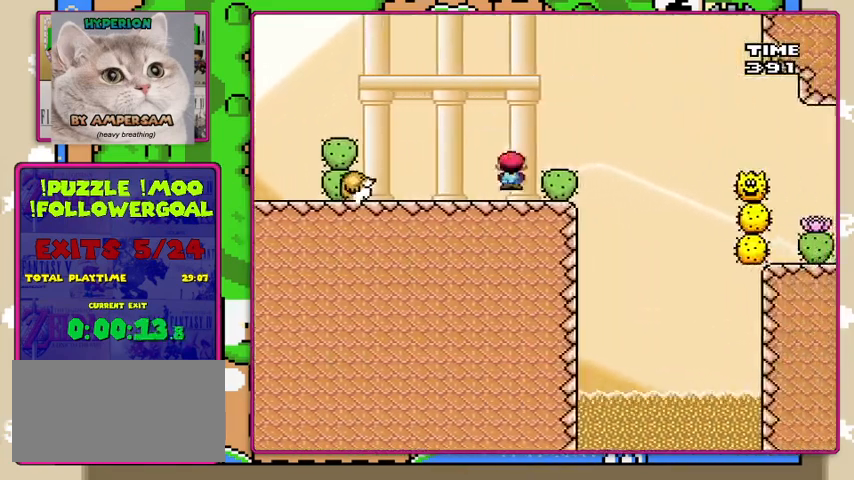
{"buttons": ["Y"], "events": [[167, "DPAD_LEFT", "down"], [333, "DPAD_LEFT", "up"]]}